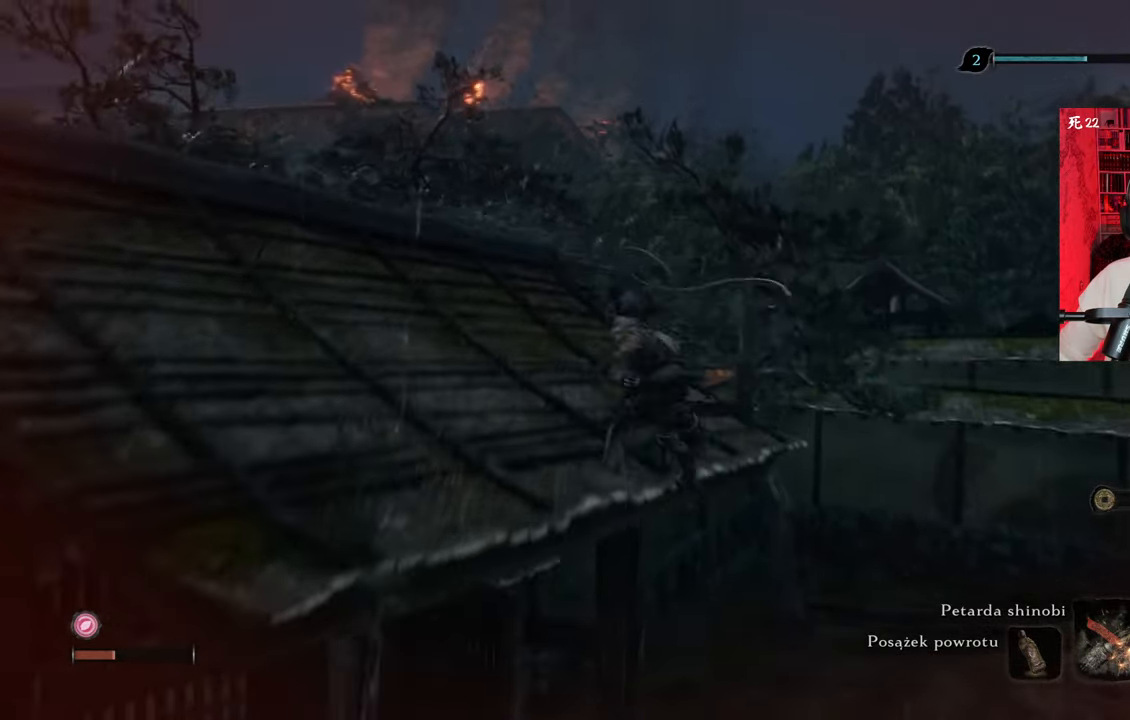
Gameplay with keyboard and mouse; each line is a JSON object with the keys and mouse buttons held at the frame after it. "events" lists presses ("down") and releases ("up") of "1", "2", "3", "4", "5", "a", "alt", "c", "caps_lock", "ctrl", "d", "e", "f", "g", "q", "r", "s", "shift", "space", "t", "tab", "v", "w", "x", "z", "mouse_left", "mouse_wheel" and "mouse_right" between this image and that frame as [ms after this image, input, new state], when the widget could be followed in between. "mouse_left", "mouse_wheel", "mouse_right" = the "left", "wheel", "right" buttons of the "mouse" list. No other keys are recorded. "wheel" means that the mouse wheel is clicked or scrolled. Not read: mouse_move.
{"keys": ["w"], "mouse": [], "events": [[250, "w", "down"]]}
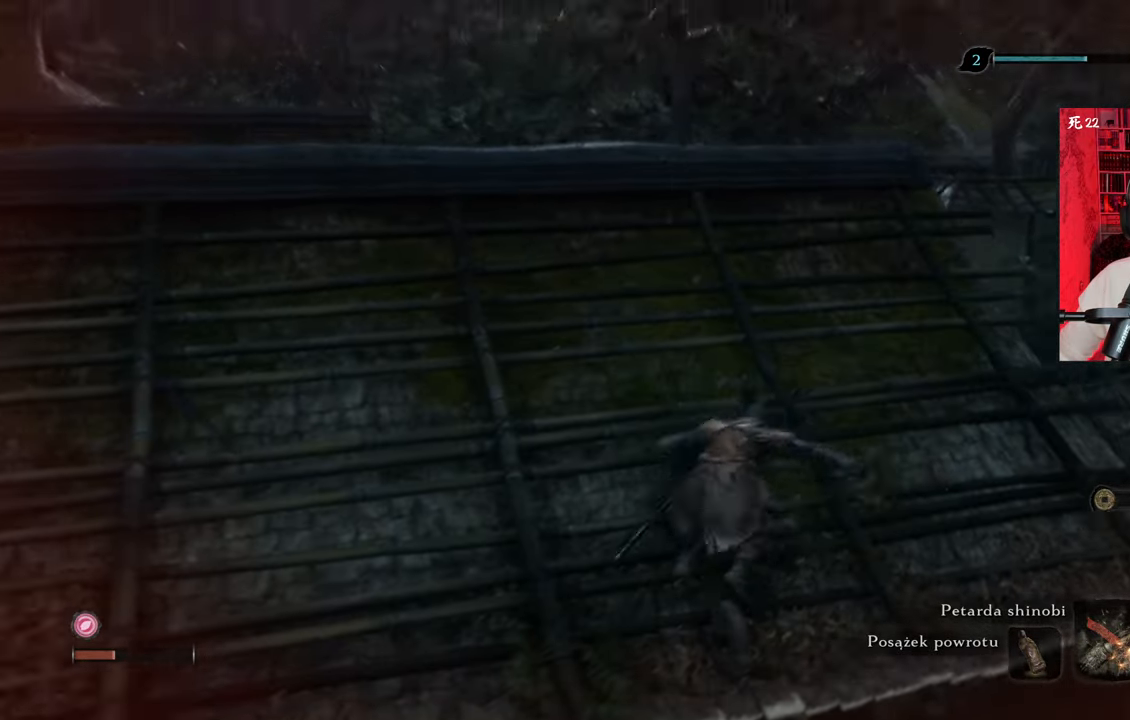
{"keys": ["w"], "mouse": [], "events": []}
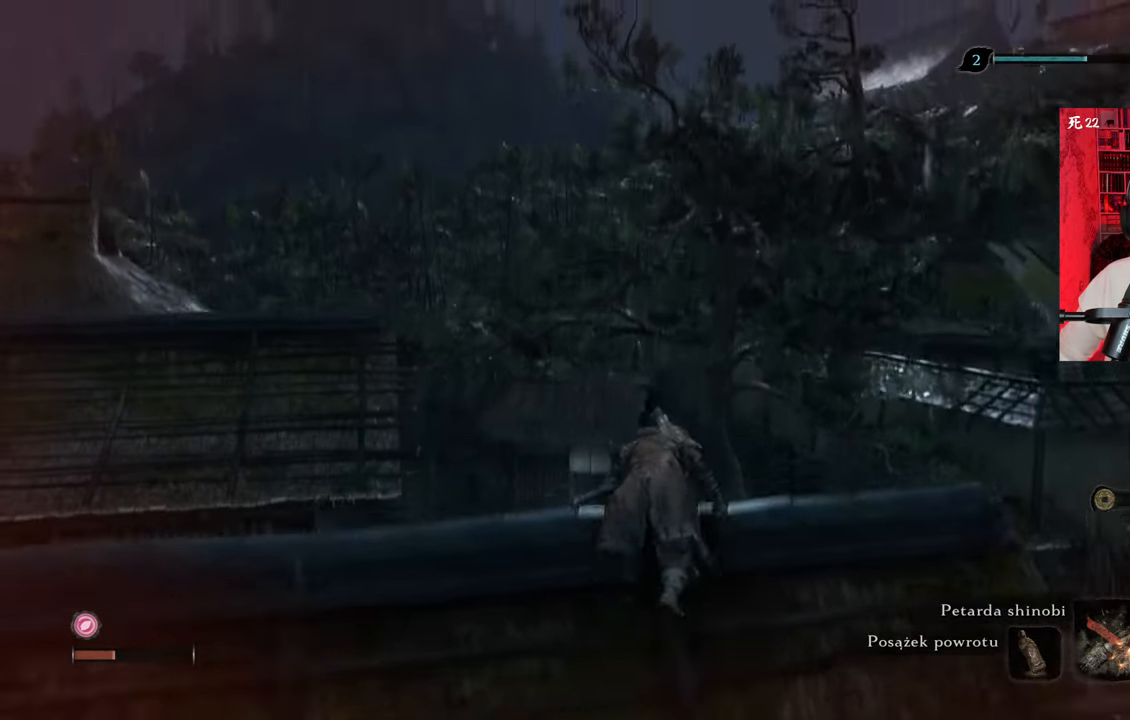
{"keys": [], "mouse": [], "events": [[100, "w", "up"]]}
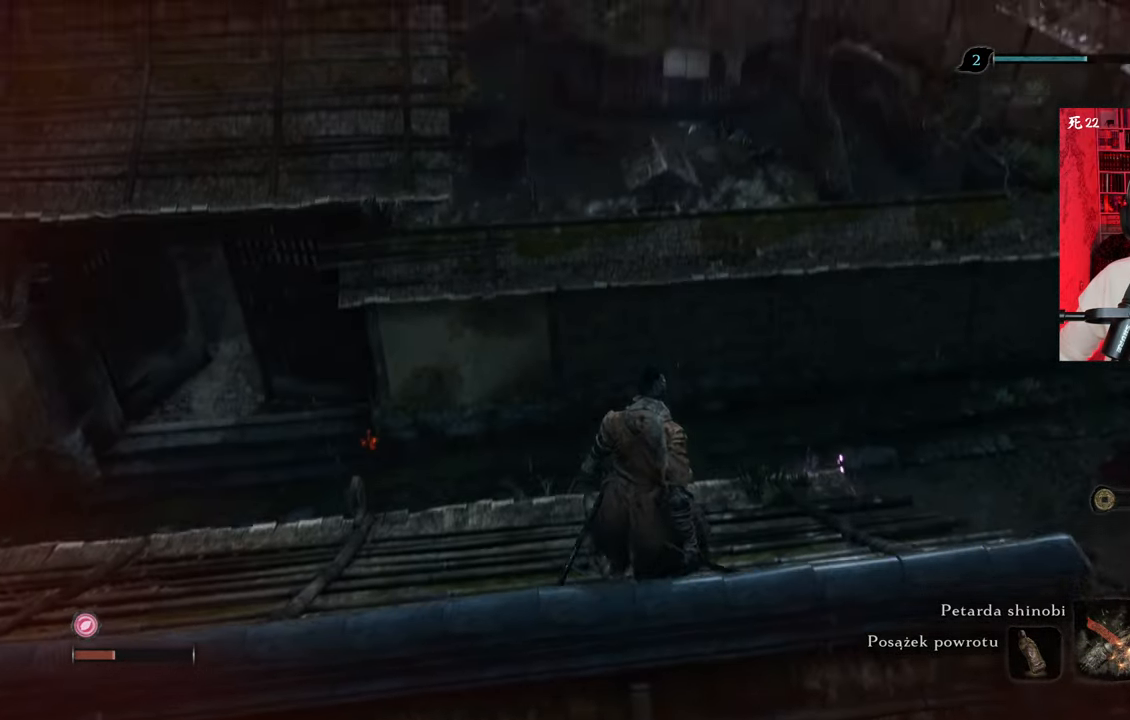
{"keys": [], "mouse": [], "events": []}
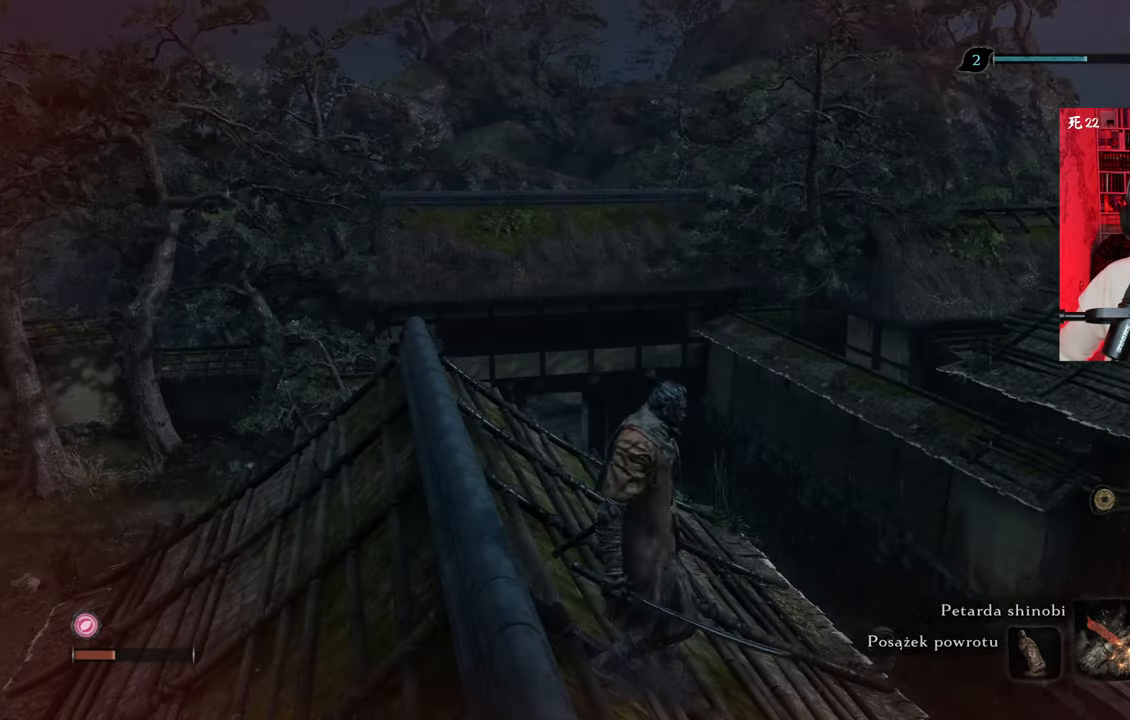
{"keys": ["w"], "mouse": [], "events": [[133, "w", "down"]]}
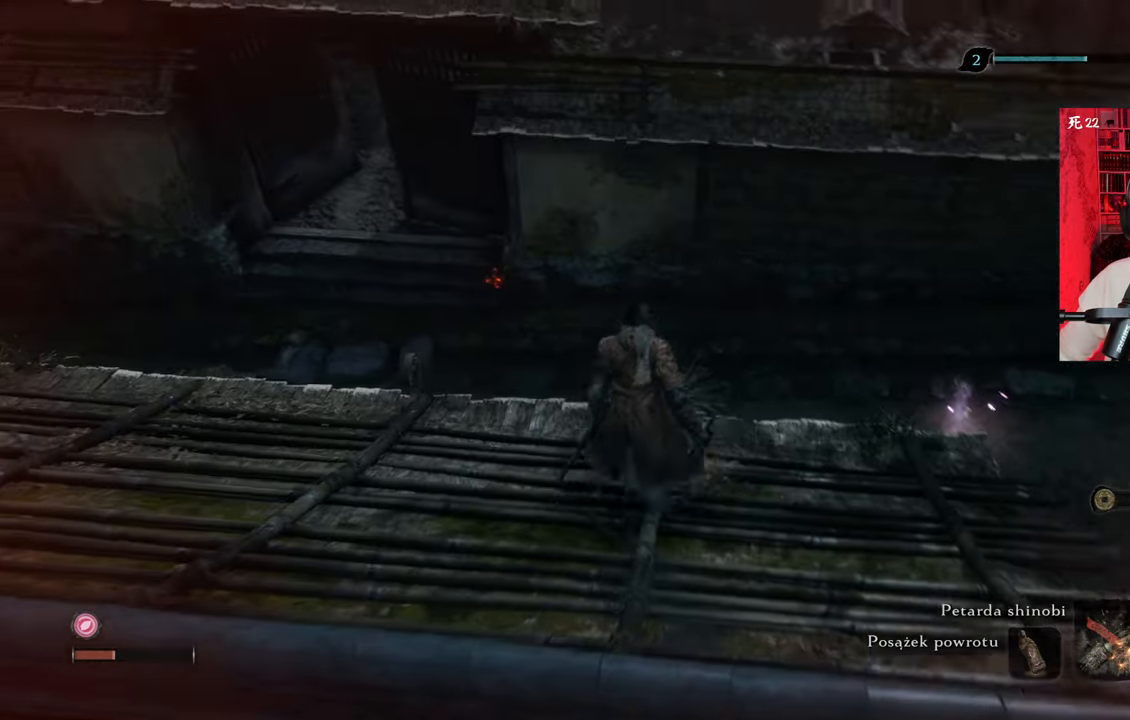
{"keys": ["w"], "mouse": [], "events": [[150, "a", "down"], [283, "a", "up"]]}
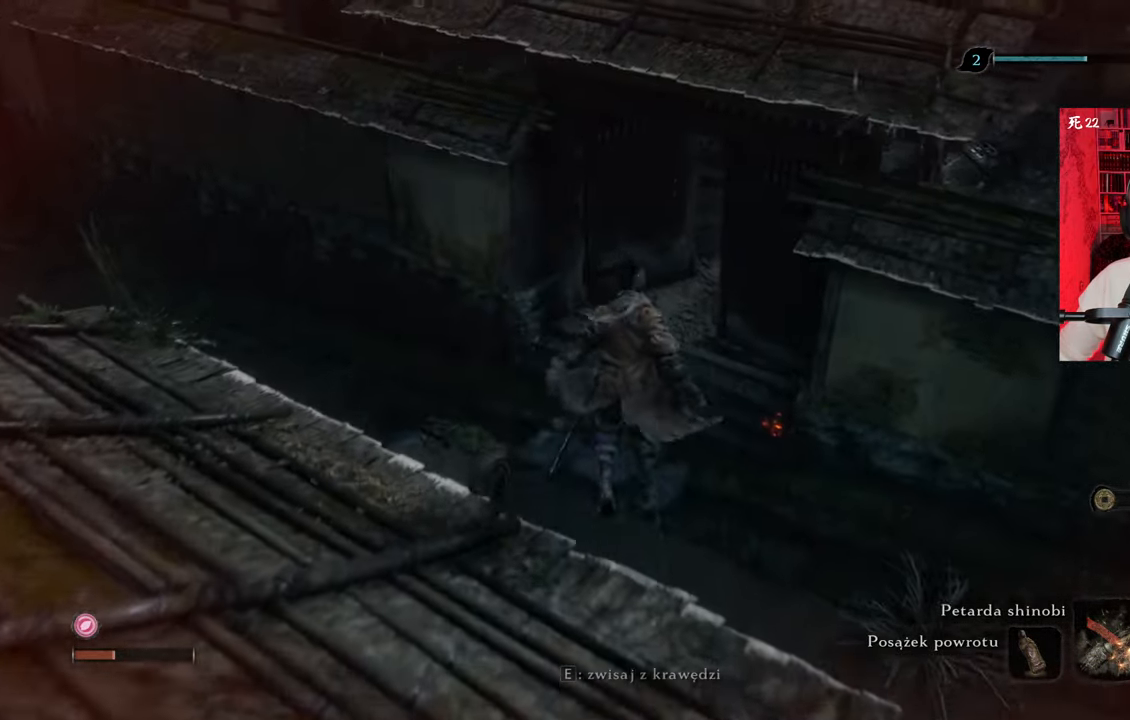
{"keys": ["w"], "mouse": [], "events": []}
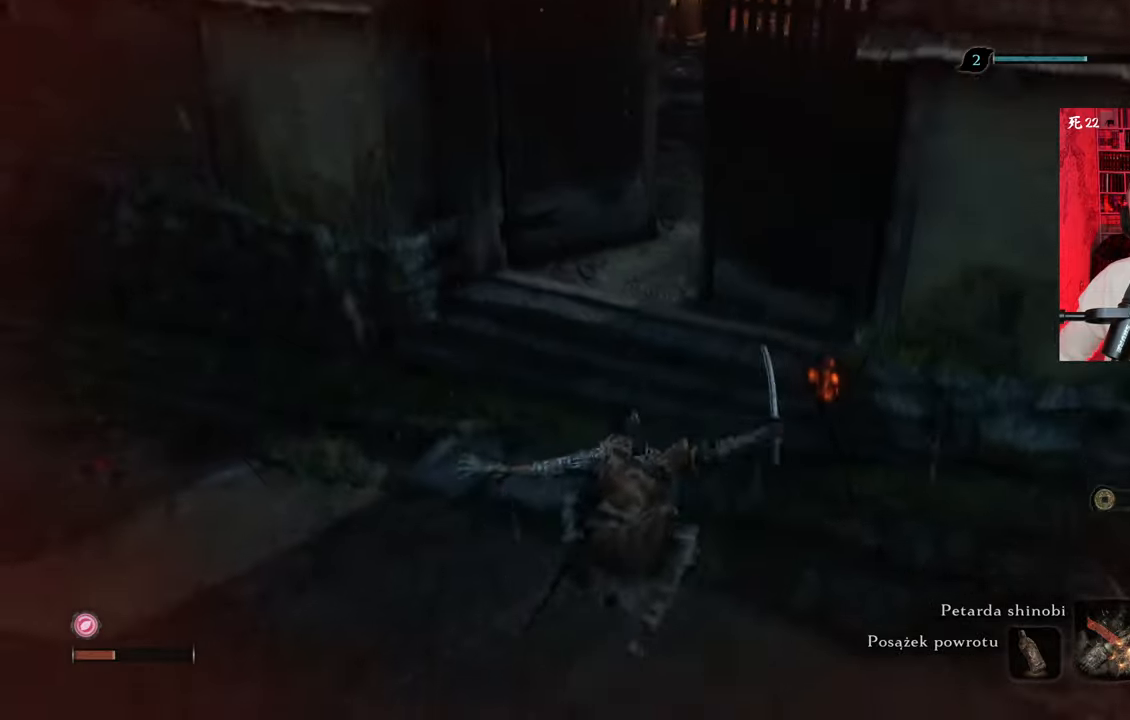
{"keys": ["w"], "mouse": [], "events": [[233, "space", "down"], [366, "space", "up"]]}
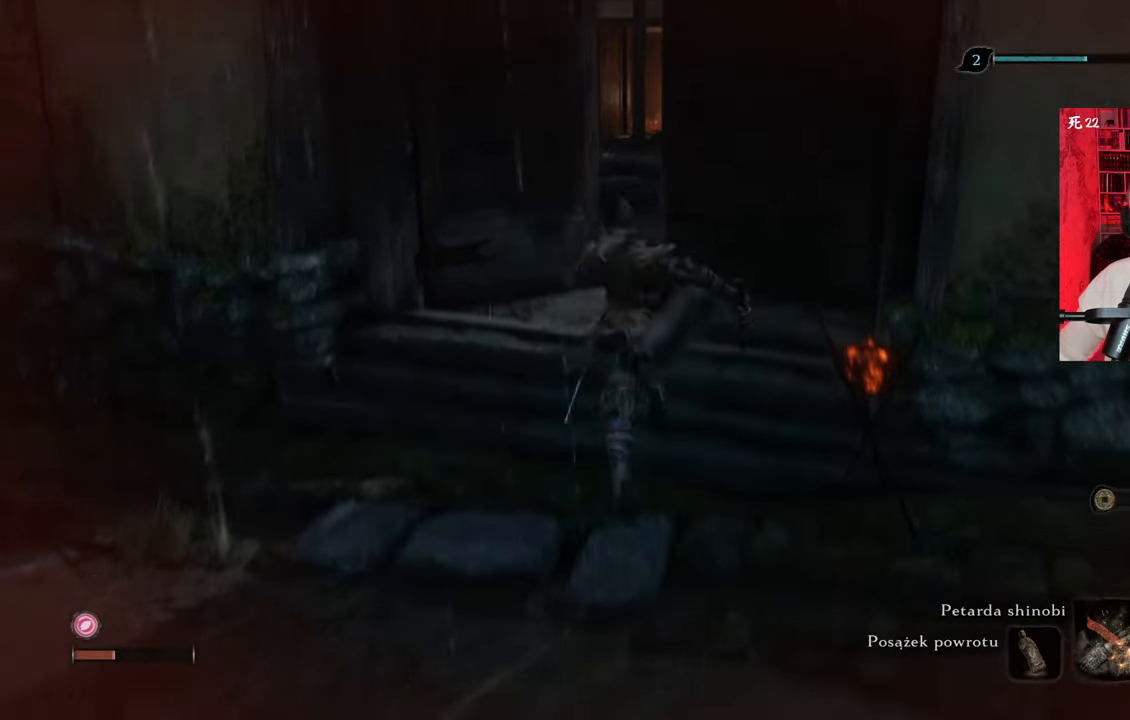
{"keys": ["w"], "mouse": [], "events": [[50, "space", "down"], [150, "space", "up"]]}
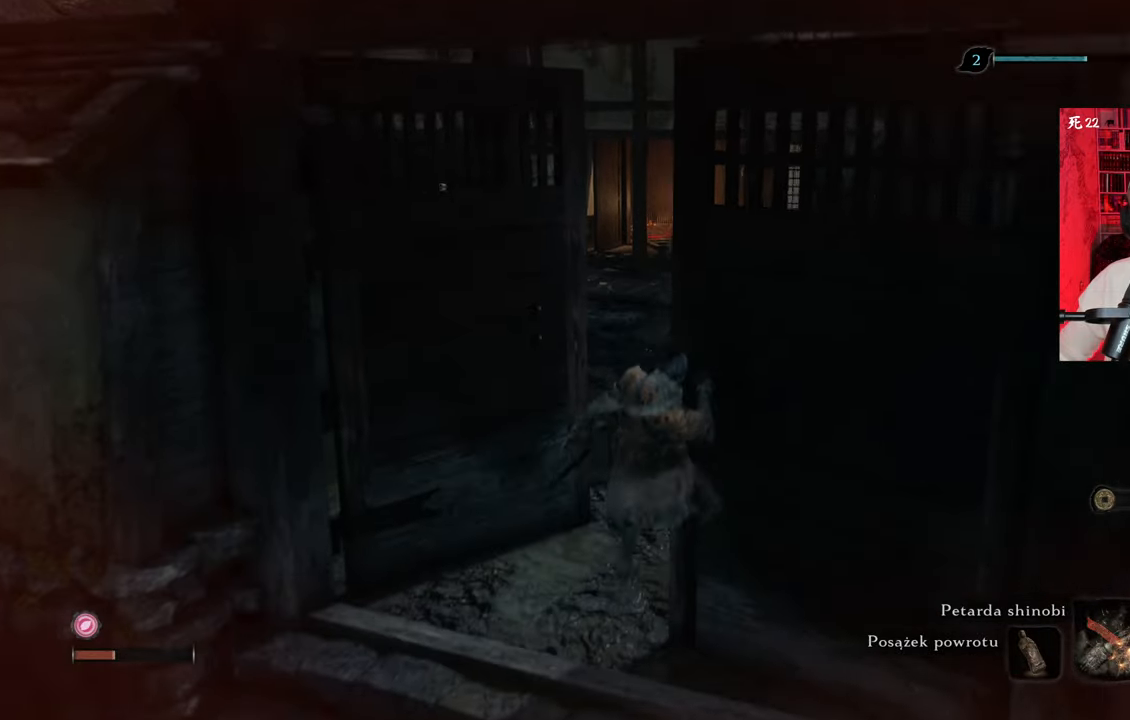
{"keys": ["w"], "mouse": [], "events": []}
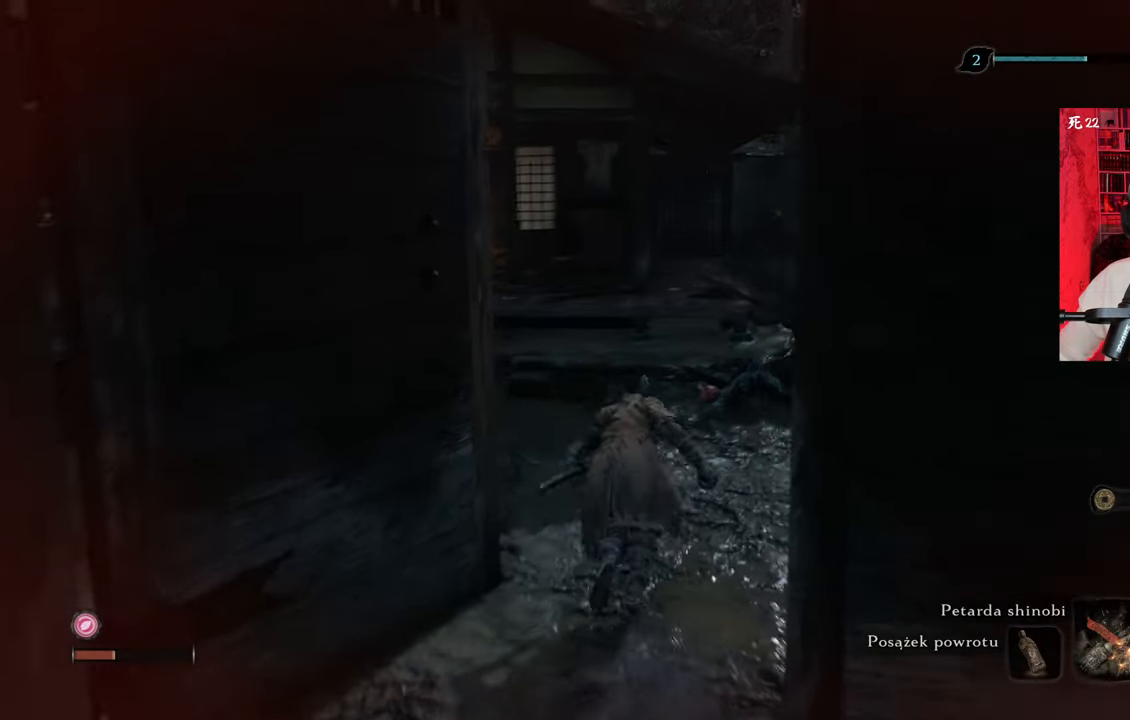
{"keys": [], "mouse": [], "events": [[266, "w", "up"]]}
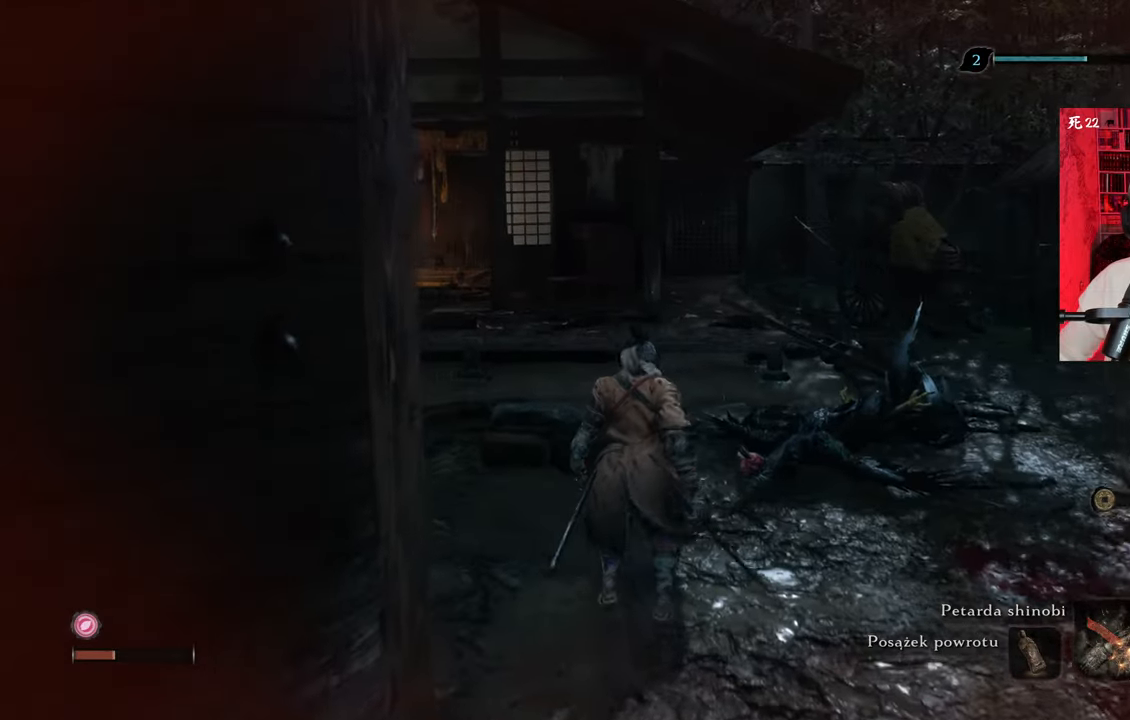
{"keys": ["w"], "mouse": [], "events": [[483, "w", "down"]]}
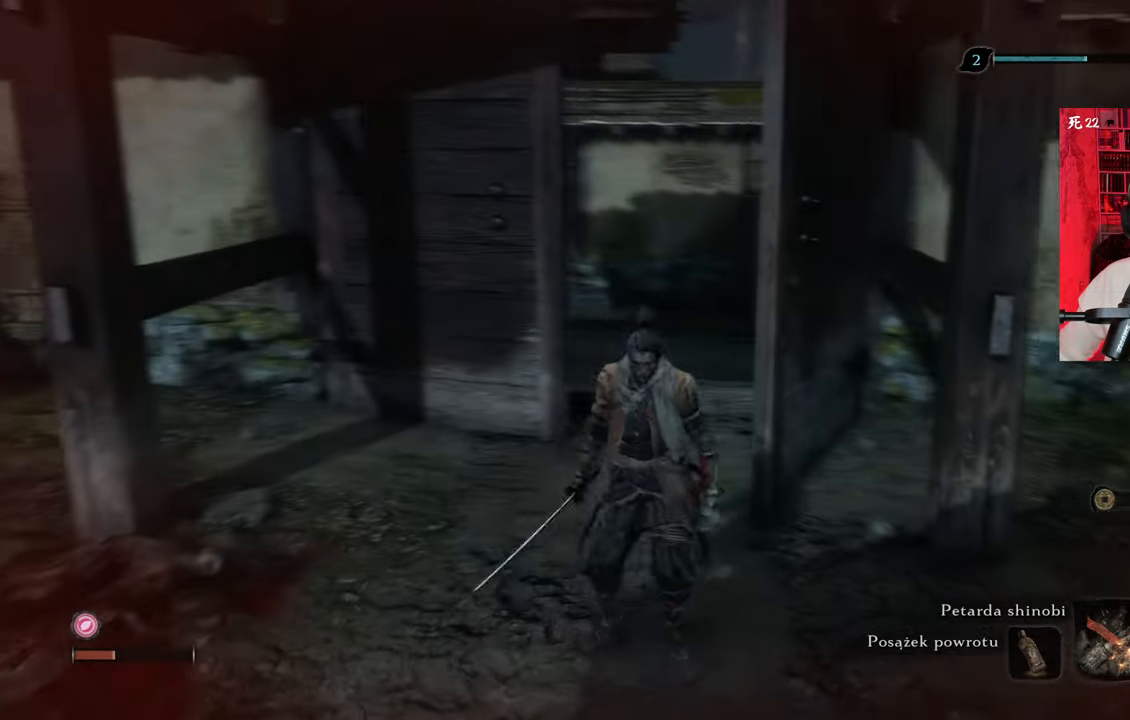
{"keys": ["w"], "mouse": [], "events": []}
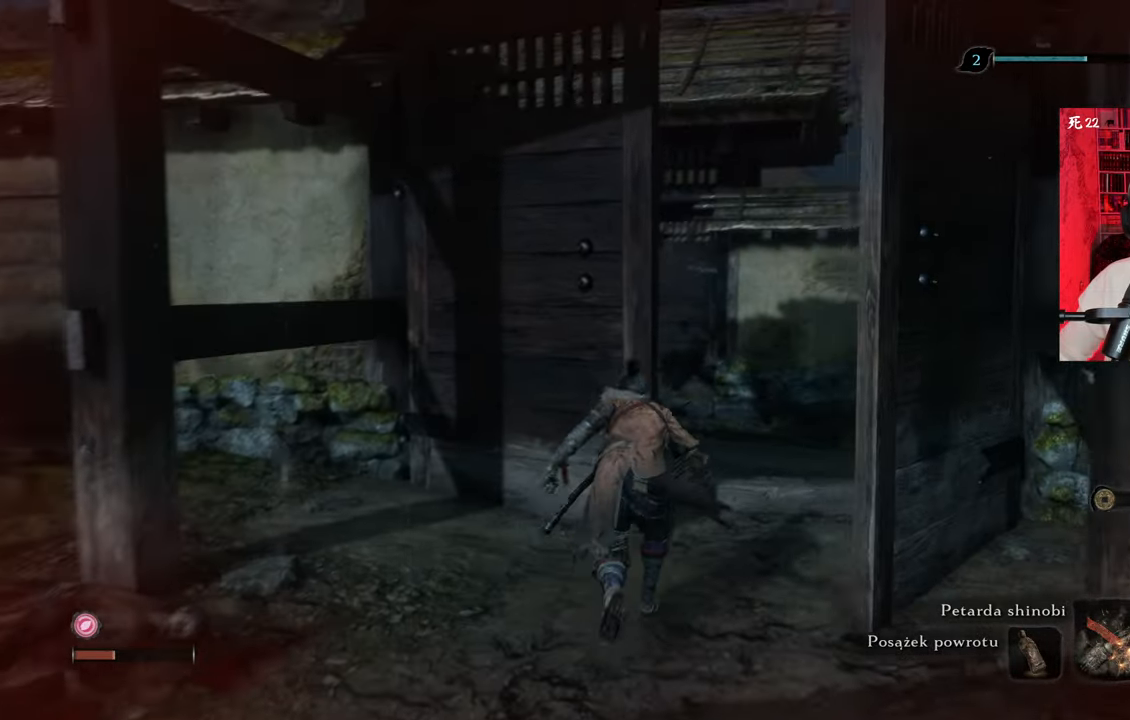
{"keys": ["w"], "mouse": [], "events": [[83, "d", "down"], [233, "d", "up"]]}
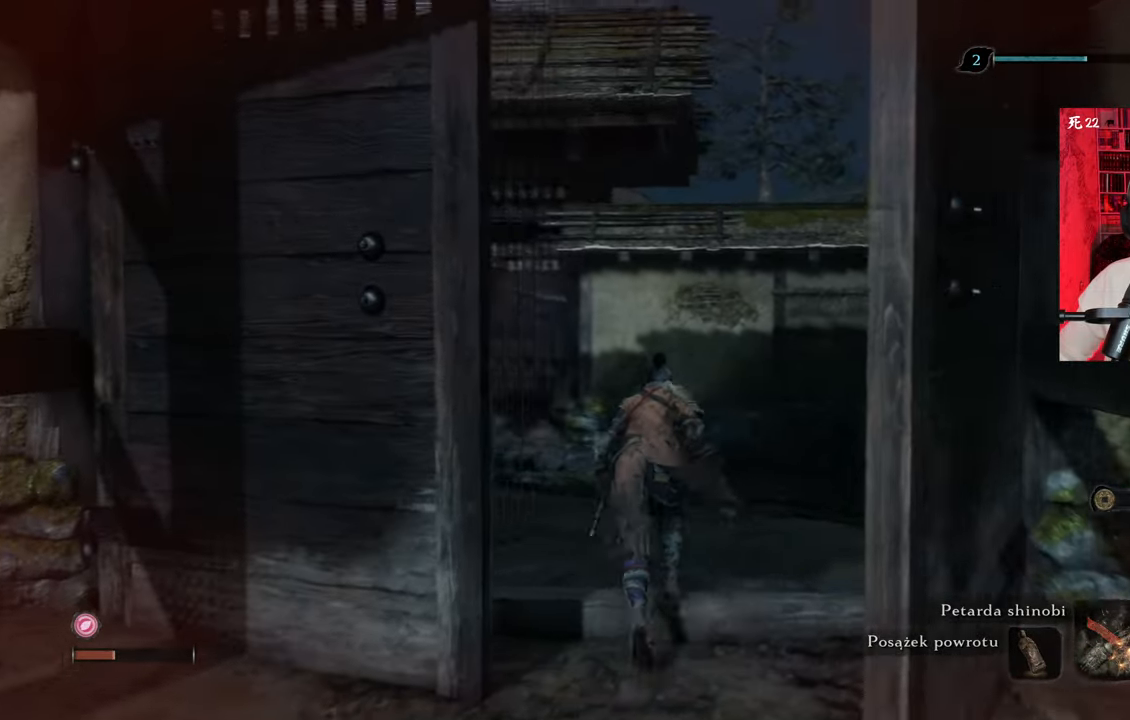
{"keys": ["d", "w"], "mouse": [], "events": [[450, "d", "down"]]}
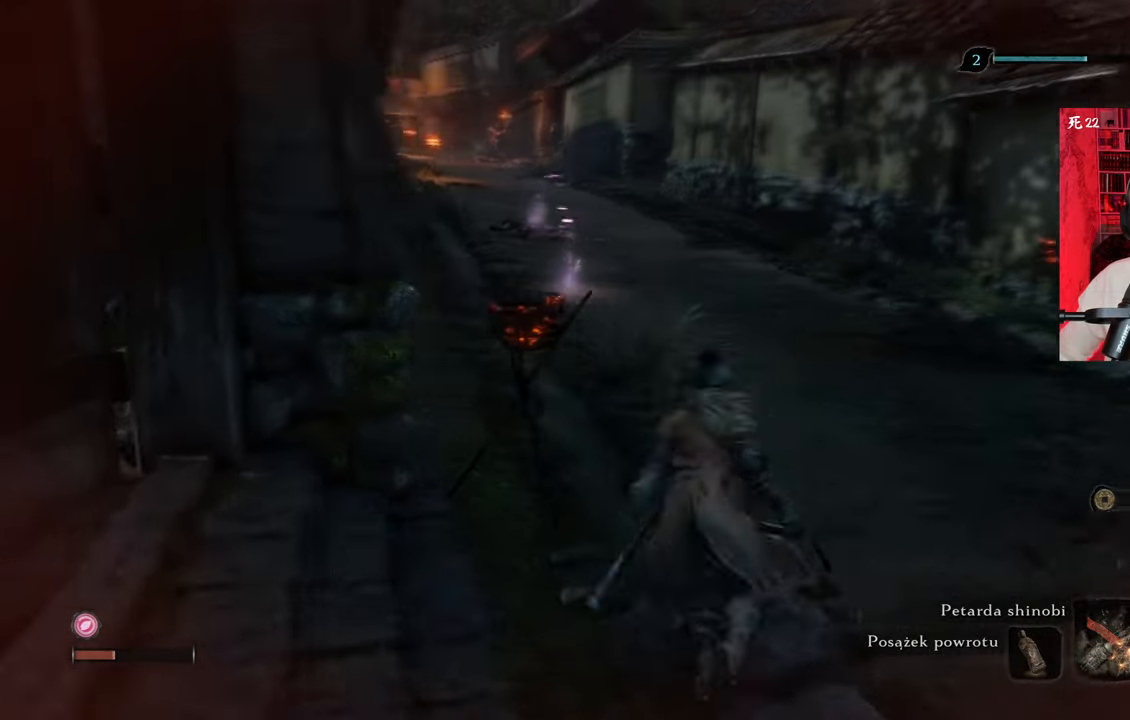
{"keys": ["w"], "mouse": [], "events": [[283, "d", "up"]]}
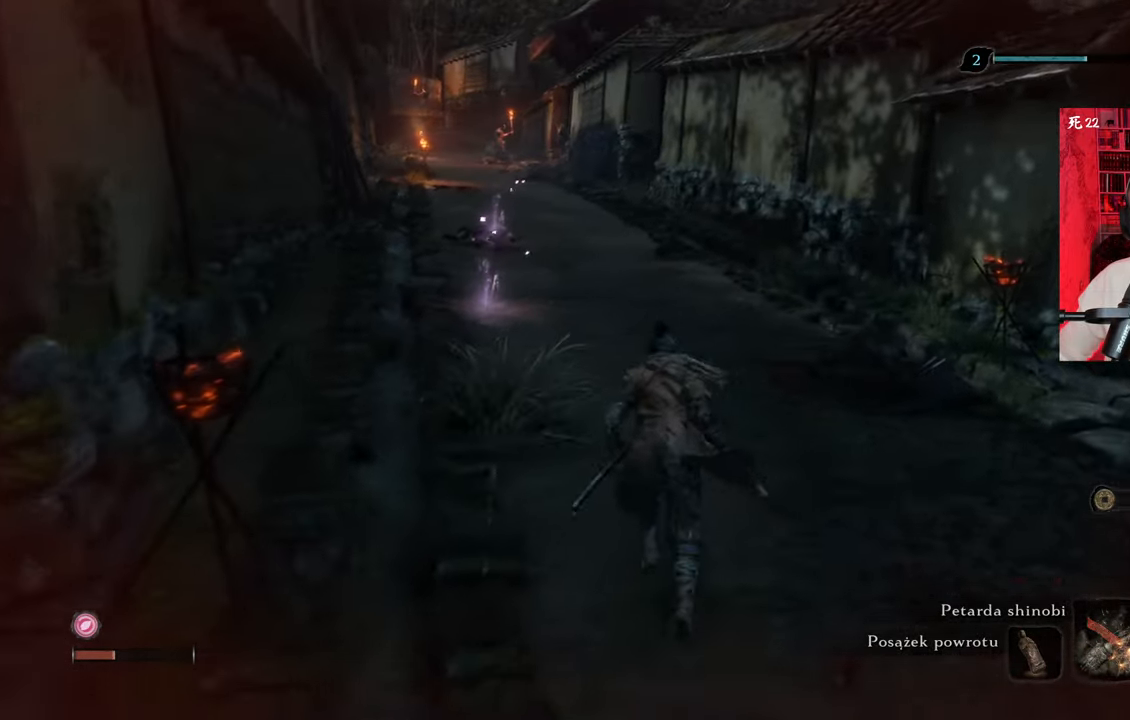
{"keys": [], "mouse": [], "events": [[316, "w", "up"]]}
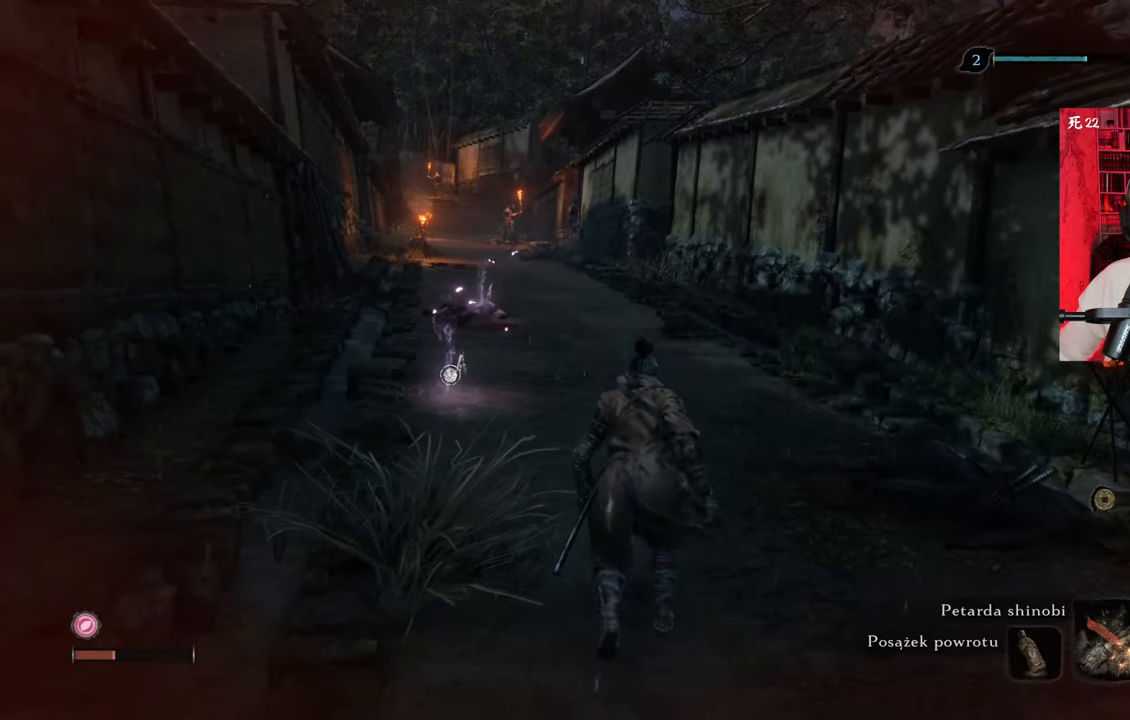
{"keys": [], "mouse": [], "events": []}
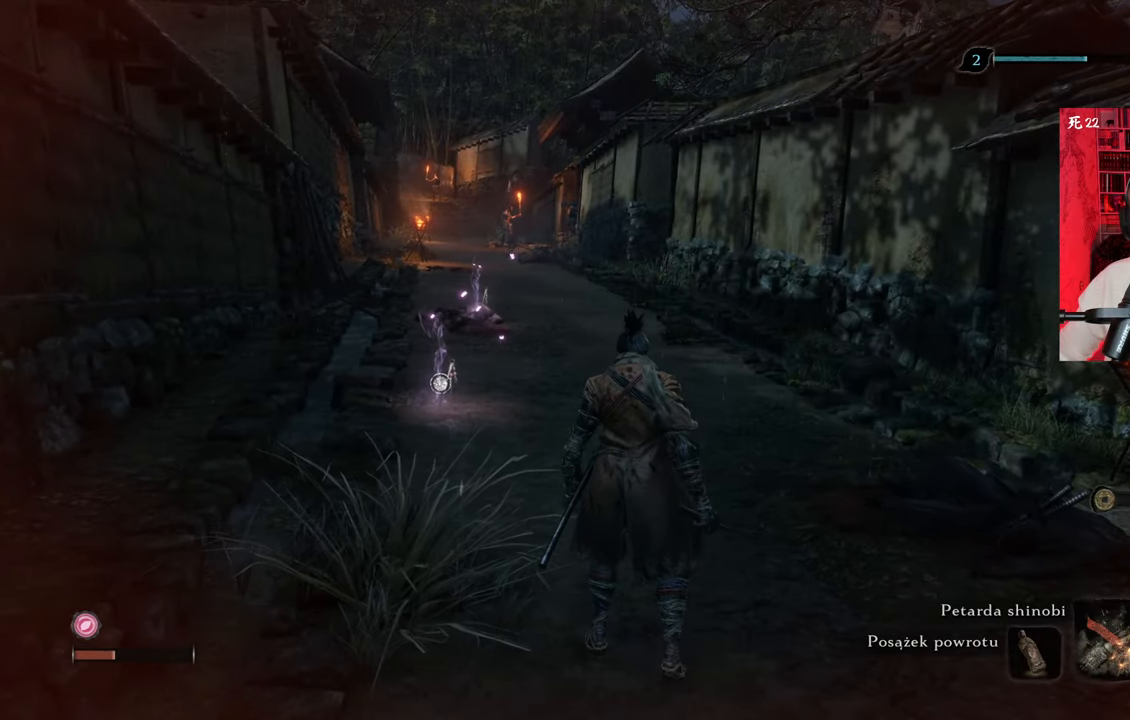
{"keys": [], "mouse": [], "events": []}
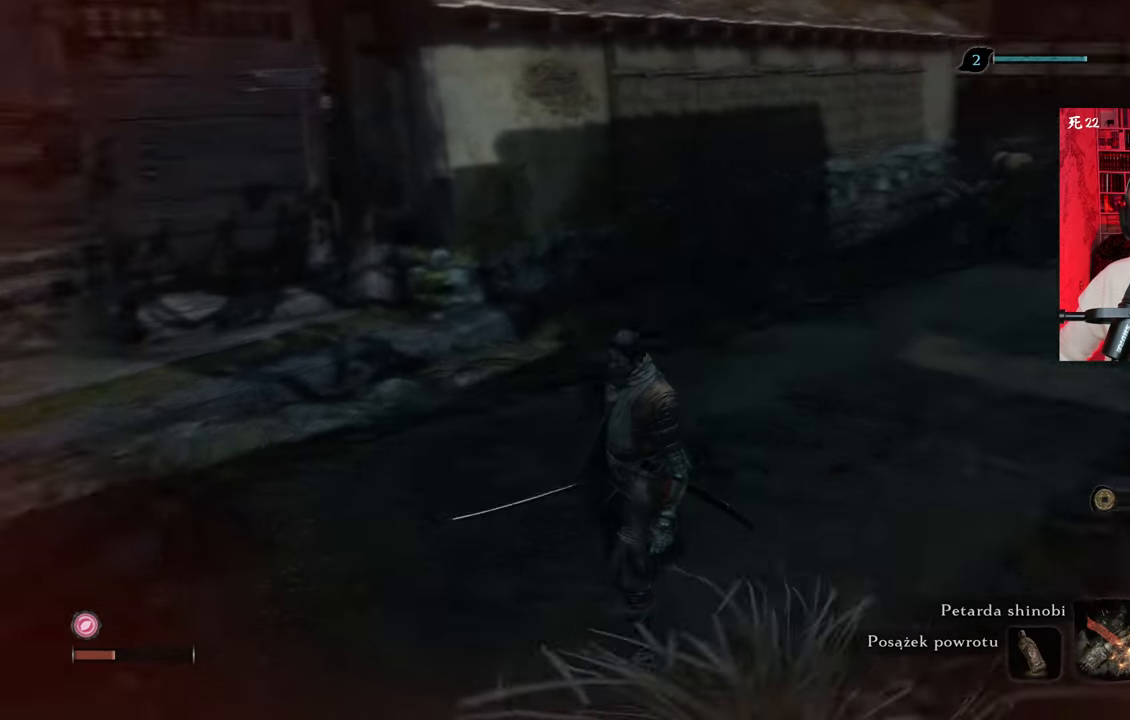
{"keys": ["w"], "mouse": [], "events": [[366, "w", "down"]]}
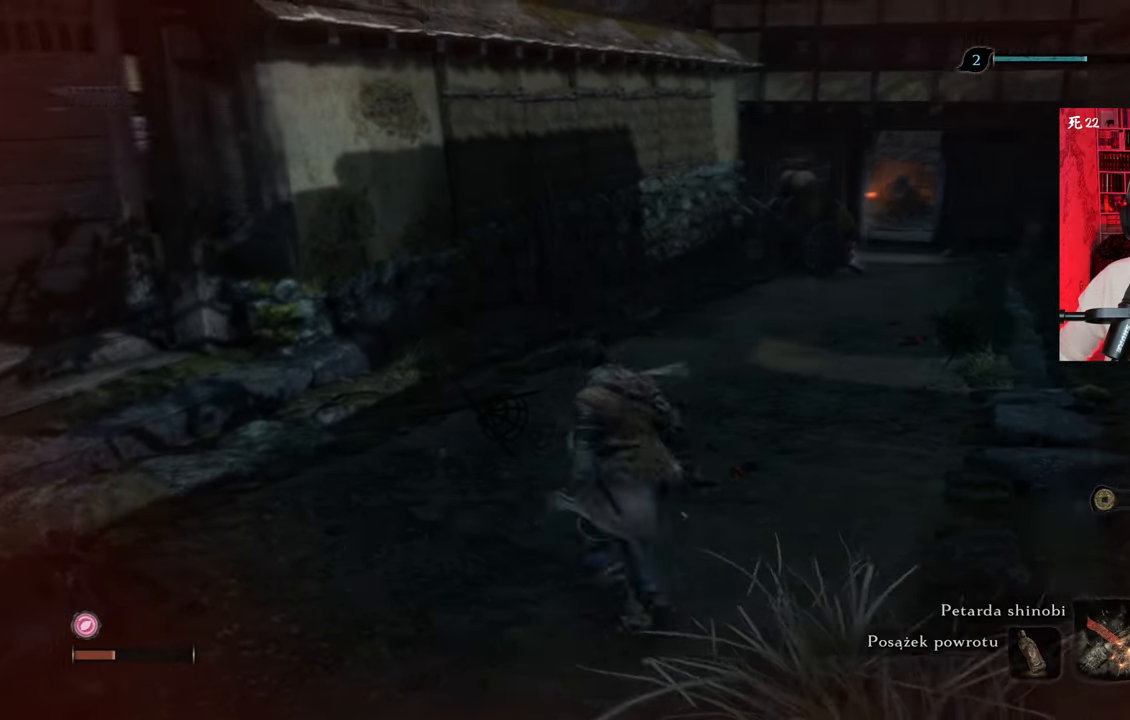
{"keys": [], "mouse": [], "events": [[283, "w", "up"]]}
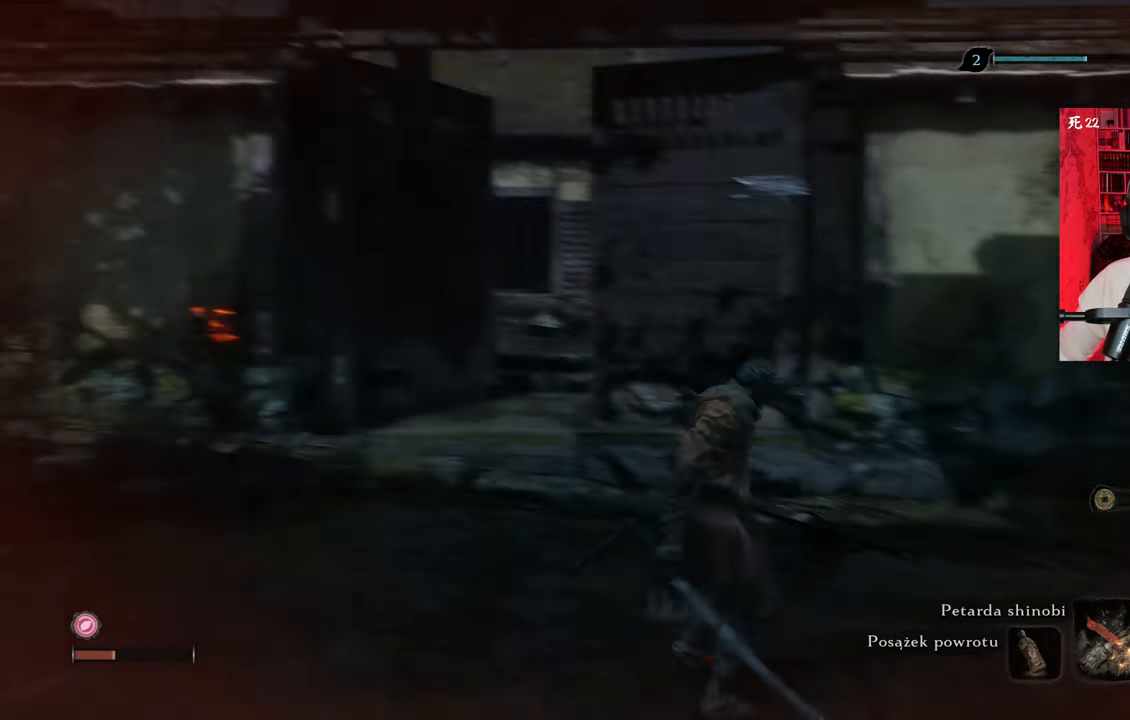
{"keys": ["w"], "mouse": [], "events": [[400, "w", "down"]]}
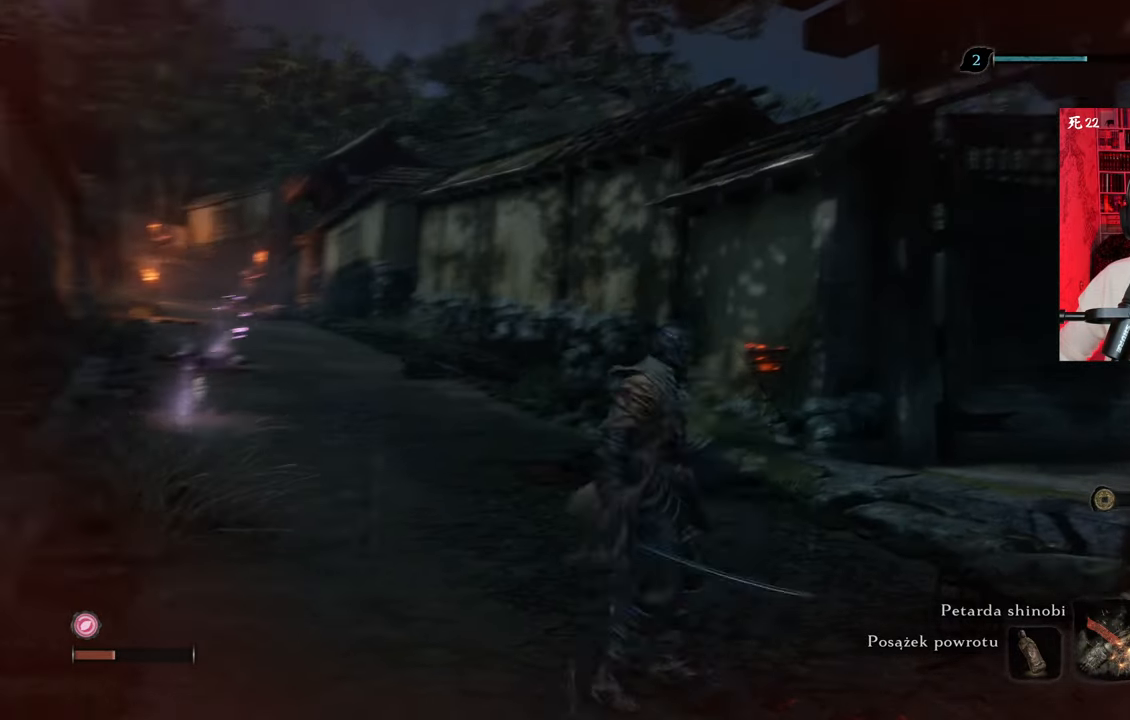
{"keys": ["w"], "mouse": [], "events": []}